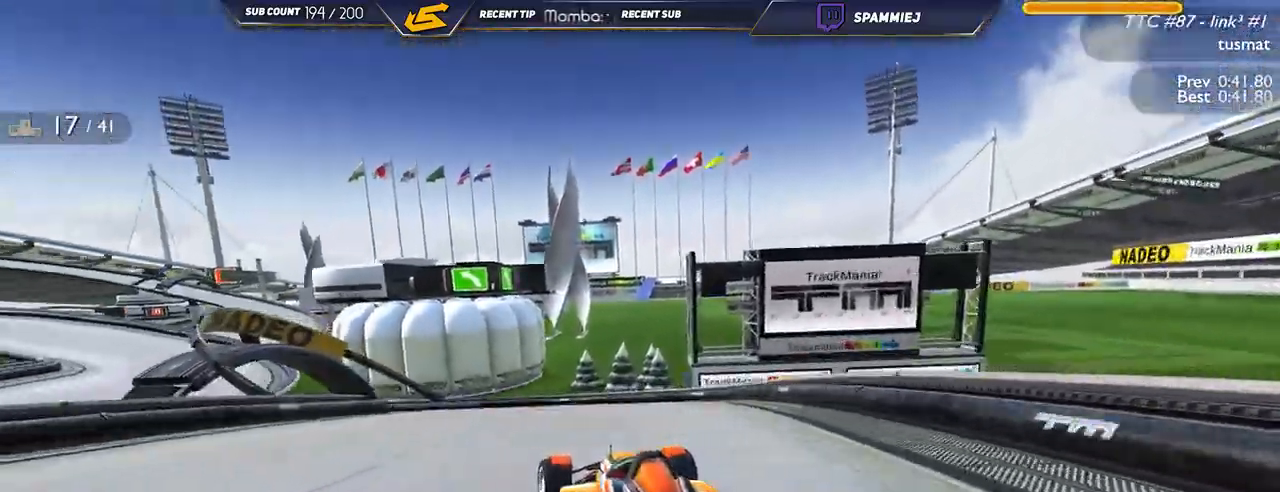
Gameplay with keyboard; each line is a JSON object with the keys held at the frame after it. "events" lists presses ("down") and releases ("up") of "down", "left", "right" and "up" between this image and that frame as [ms after this image, input, new state], when the widget could be followed in between. No other keys are recorded. Mouse input is not recorded.
{"keys": ["left", "up"], "events": []}
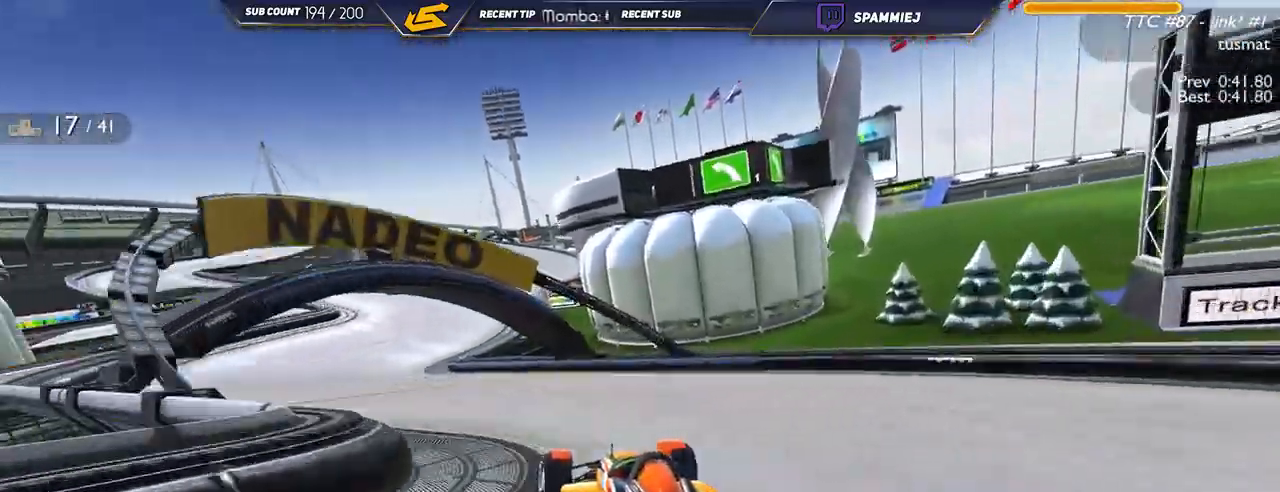
{"keys": ["right", "up"], "events": [[400, "left", "up"], [434, "right", "down"]]}
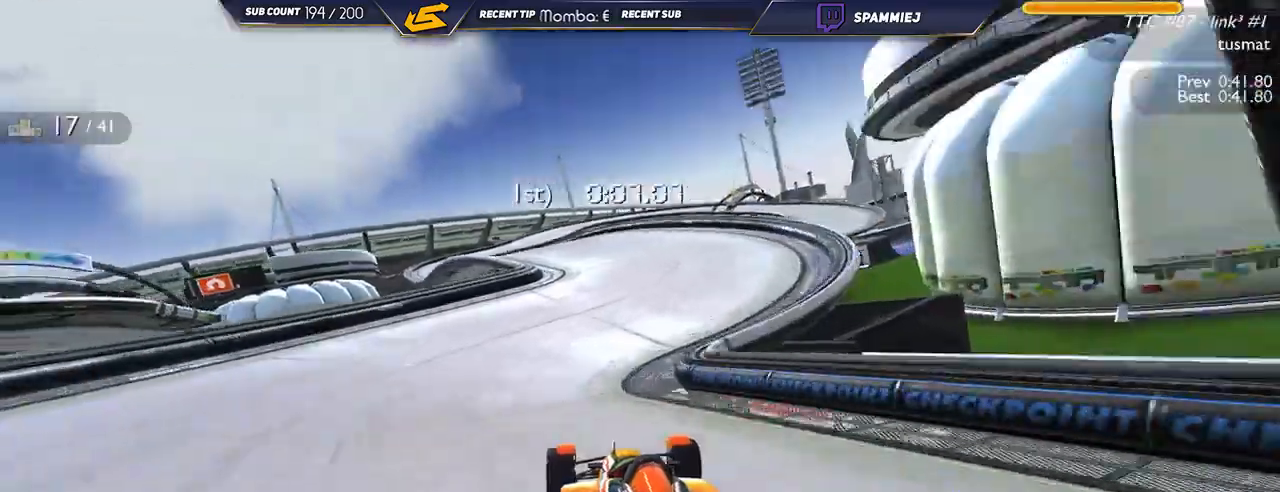
{"keys": ["left", "up"], "events": [[100, "right", "up"], [217, "left", "down"]]}
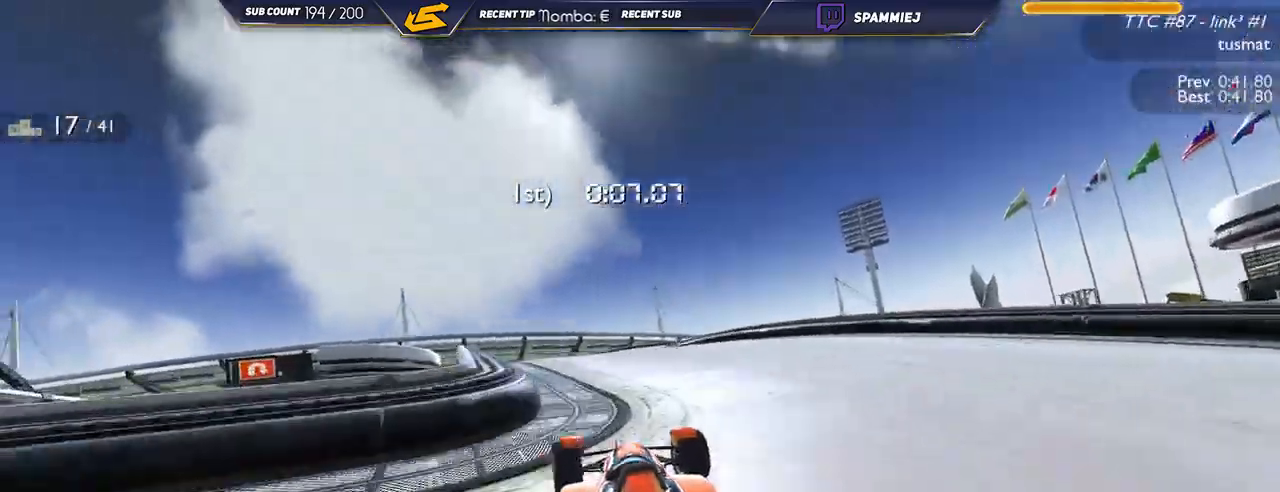
{"keys": ["right", "up"], "events": [[250, "left", "up"], [317, "right", "down"]]}
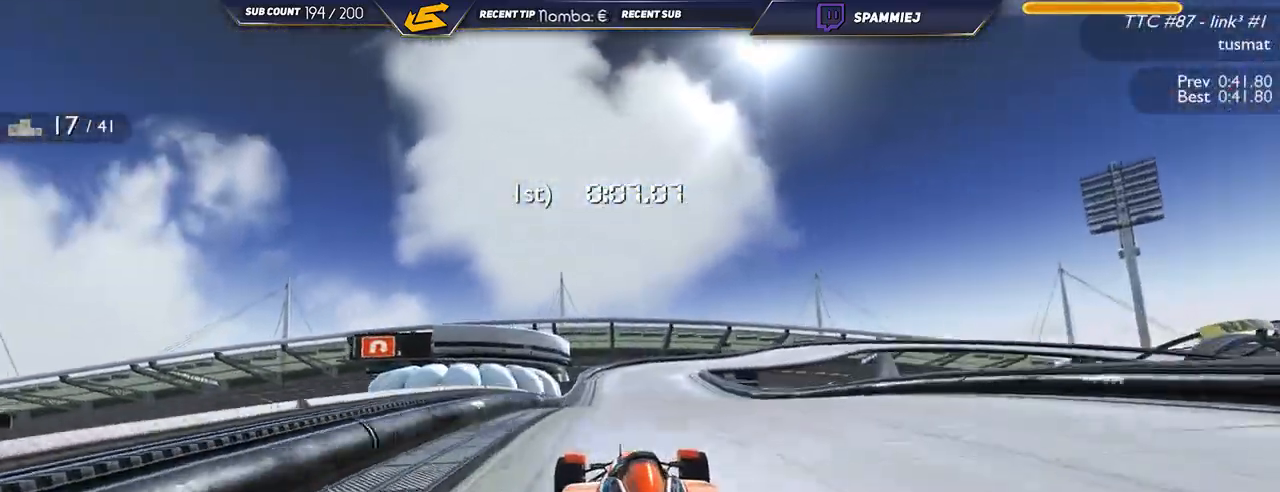
{"keys": ["right", "up"], "events": [[34, "right", "up"], [117, "right", "down"], [217, "right", "up"], [384, "right", "down"]]}
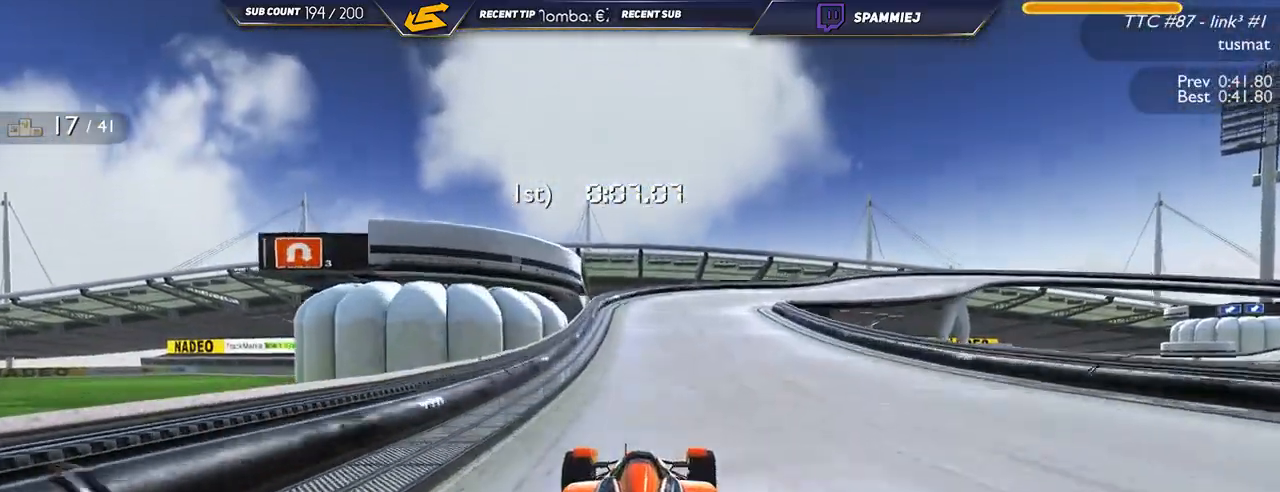
{"keys": ["down", "right", "up"], "events": [[450, "down", "down"]]}
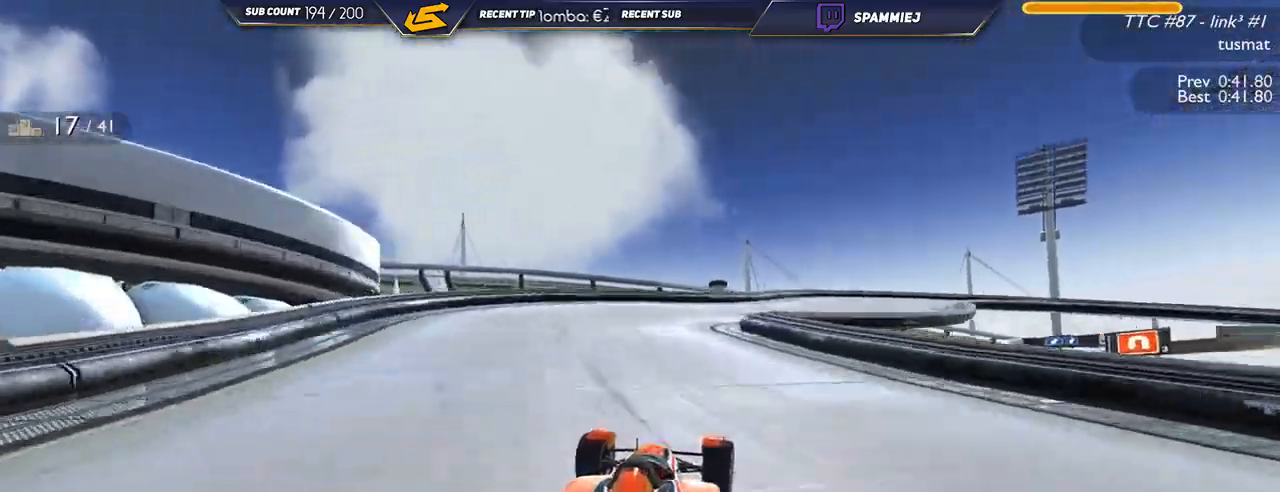
{"keys": ["down", "right", "up"], "events": [[267, "down", "up"], [500, "down", "down"]]}
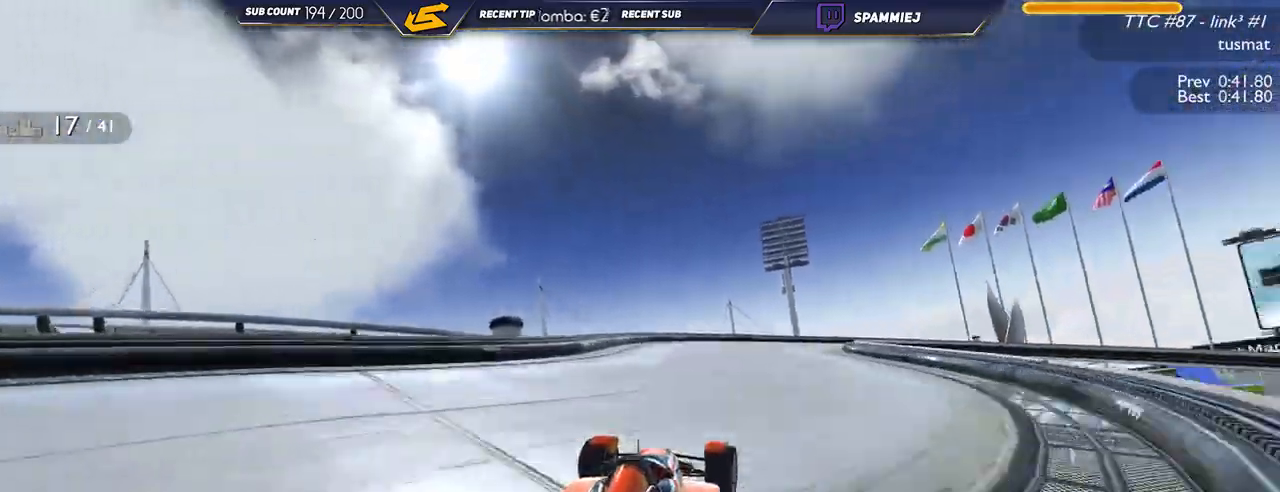
{"keys": ["down", "right", "up"], "events": [[100, "down", "up"], [234, "down", "down"]]}
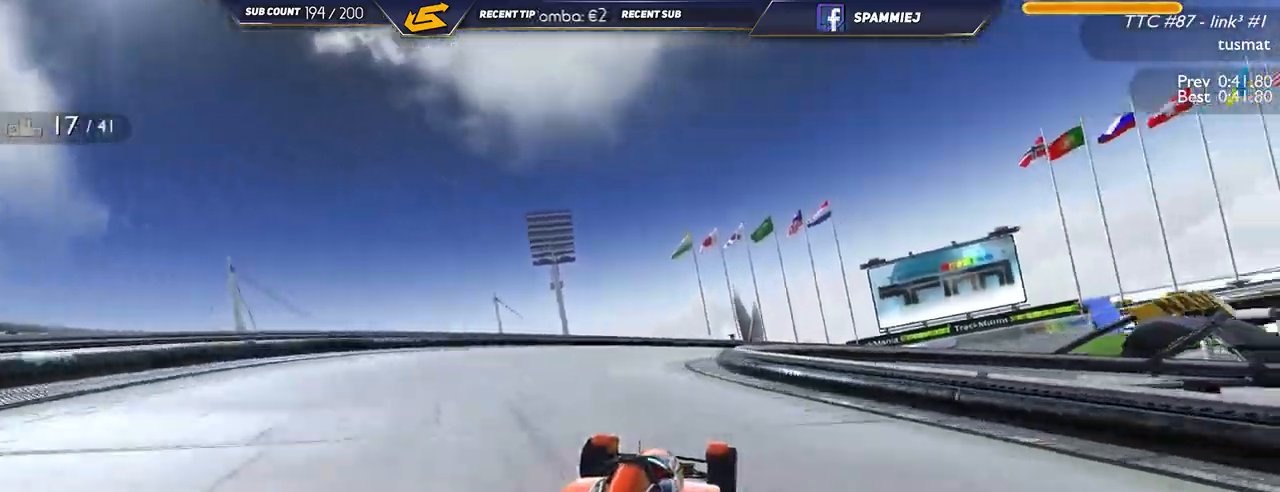
{"keys": ["down", "right", "up"], "events": []}
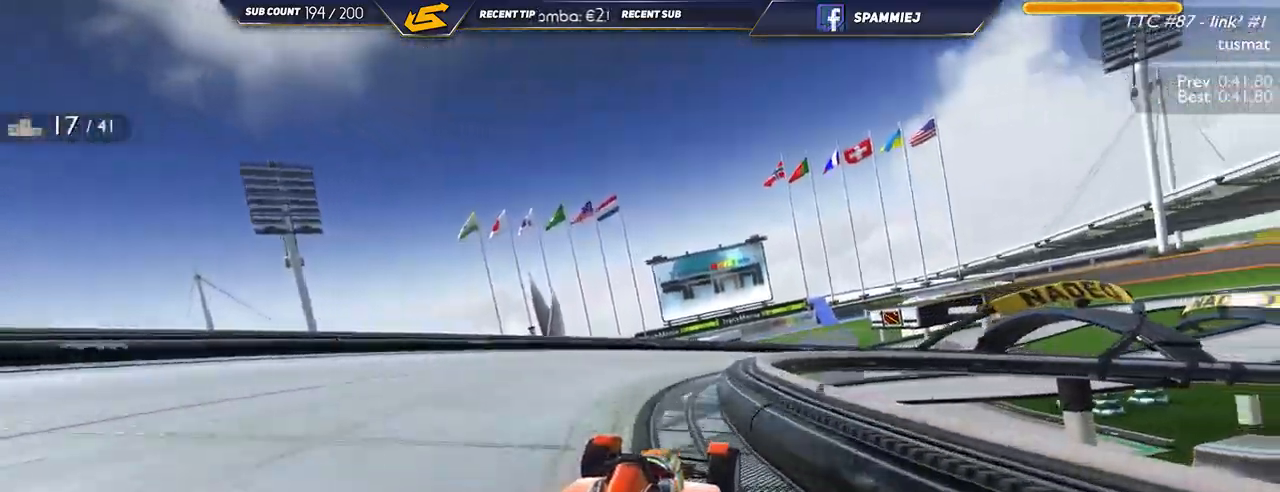
{"keys": ["right", "up"], "events": [[117, "down", "up"]]}
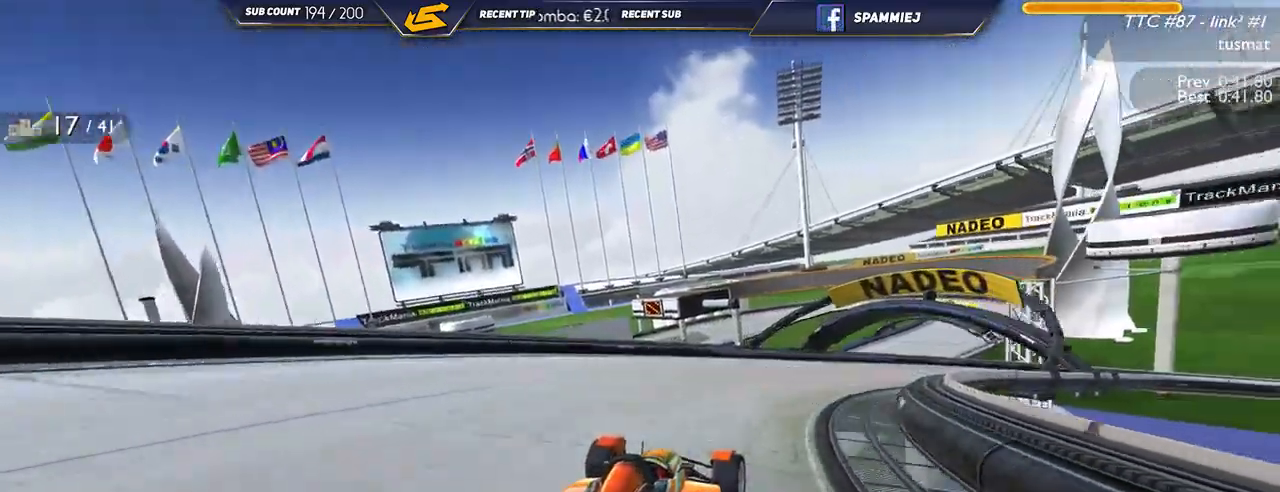
{"keys": ["right", "up"], "events": []}
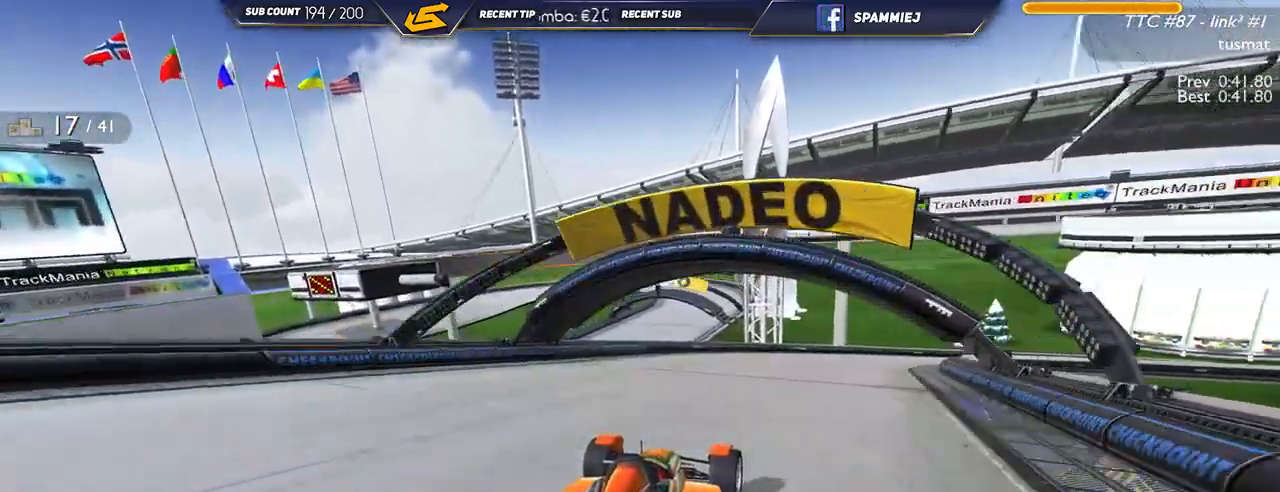
{"keys": ["right", "up"], "events": []}
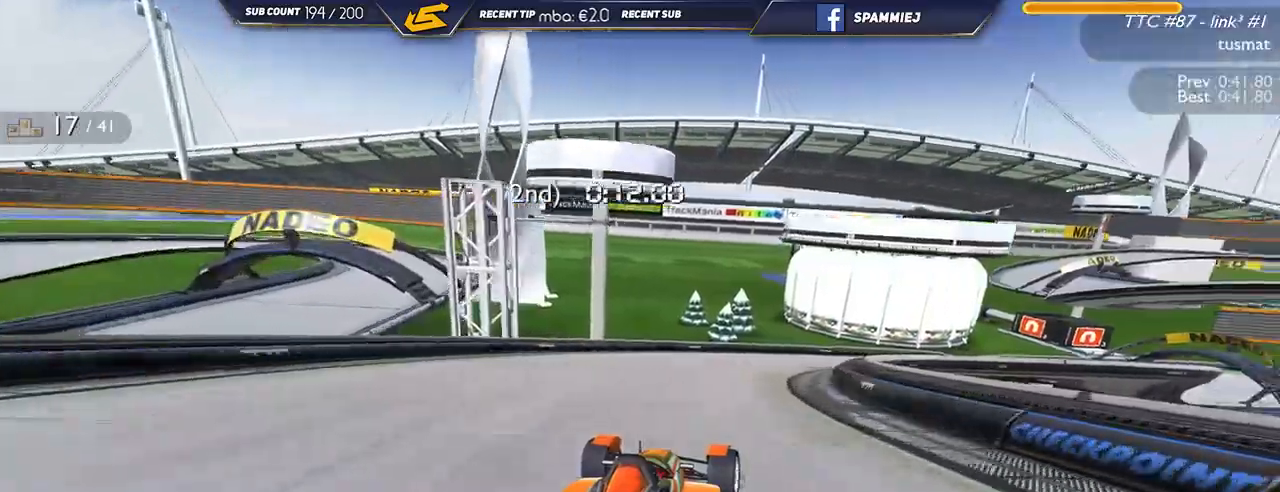
{"keys": ["right", "up"], "events": []}
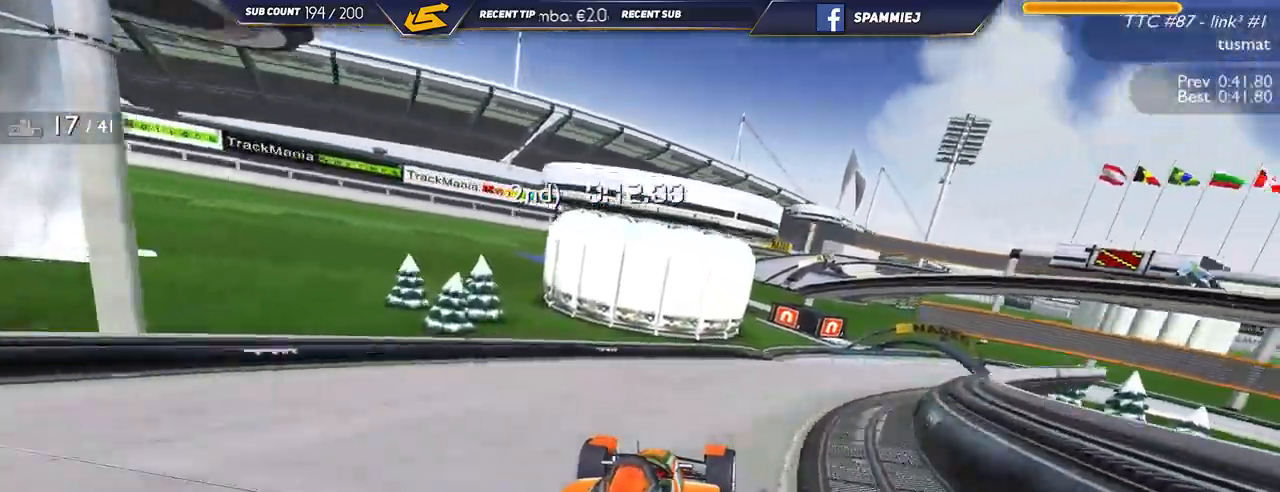
{"keys": ["right", "up"], "events": []}
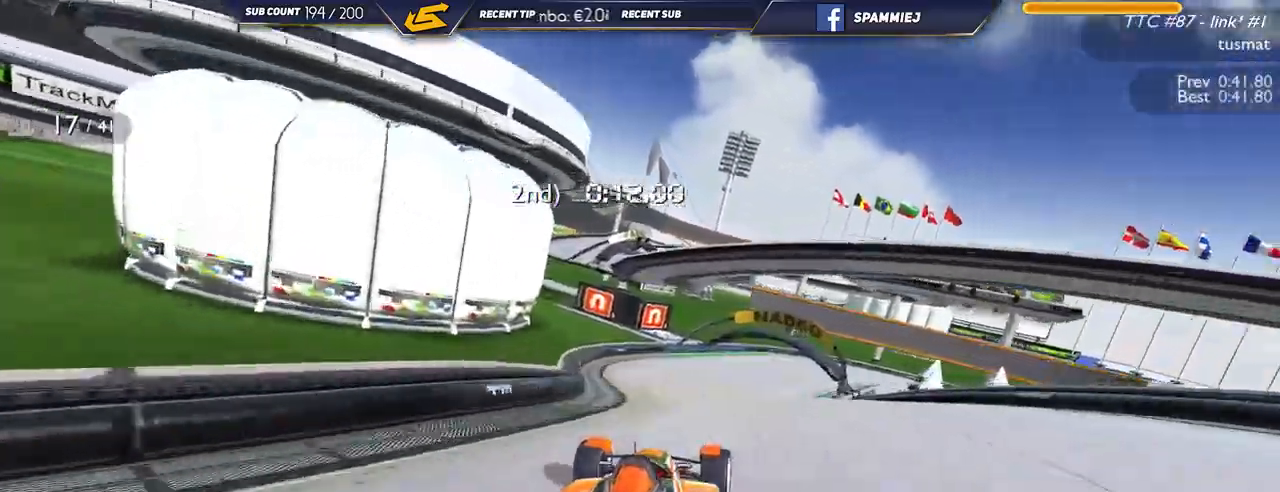
{"keys": ["right", "up"], "events": []}
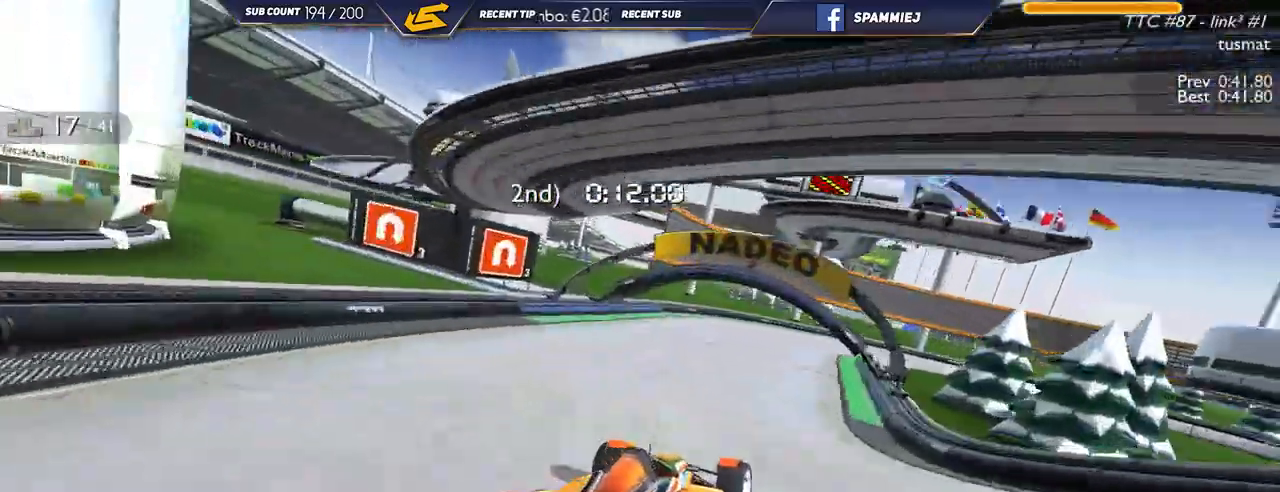
{"keys": ["down", "right", "up"], "events": [[300, "down", "down"]]}
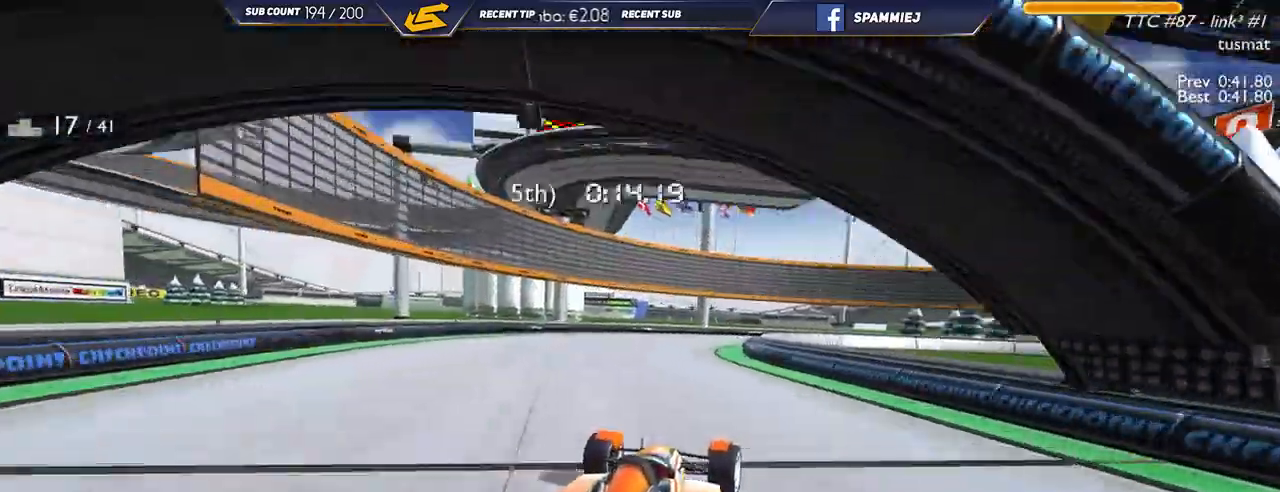
{"keys": ["right", "up"], "events": [[450, "down", "up"]]}
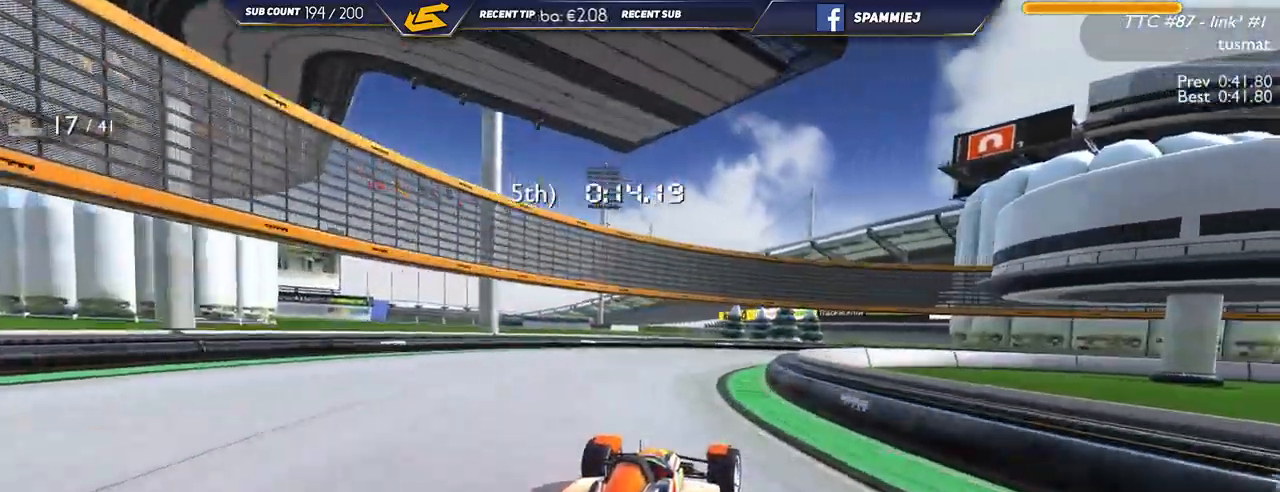
{"keys": ["right", "up"], "events": [[334, "up", "up"], [384, "up", "down"]]}
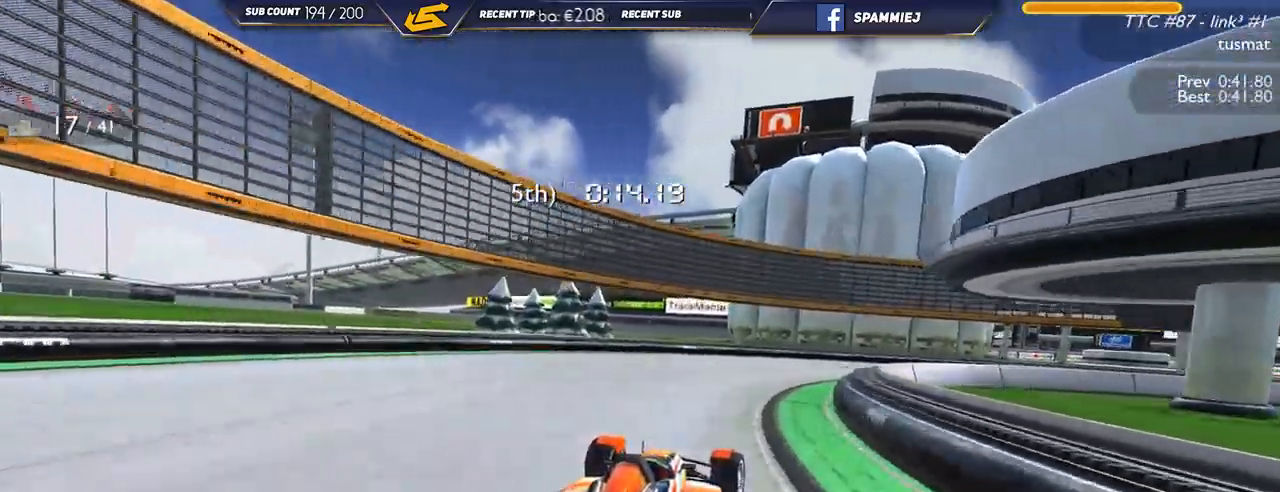
{"keys": ["right", "up"], "events": []}
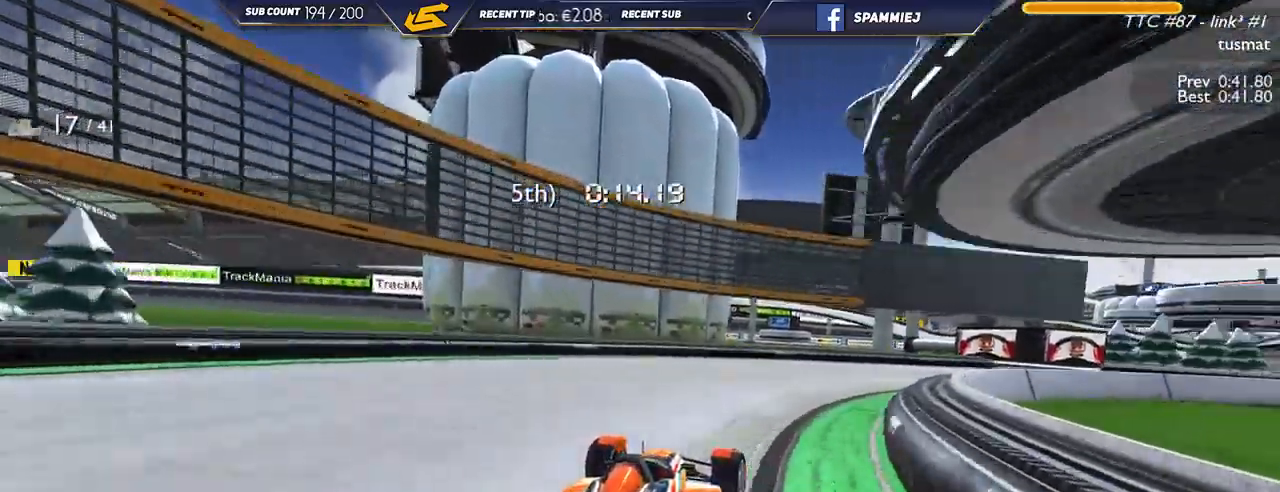
{"keys": ["right", "up"], "events": [[234, "down", "down"], [300, "down", "up"]]}
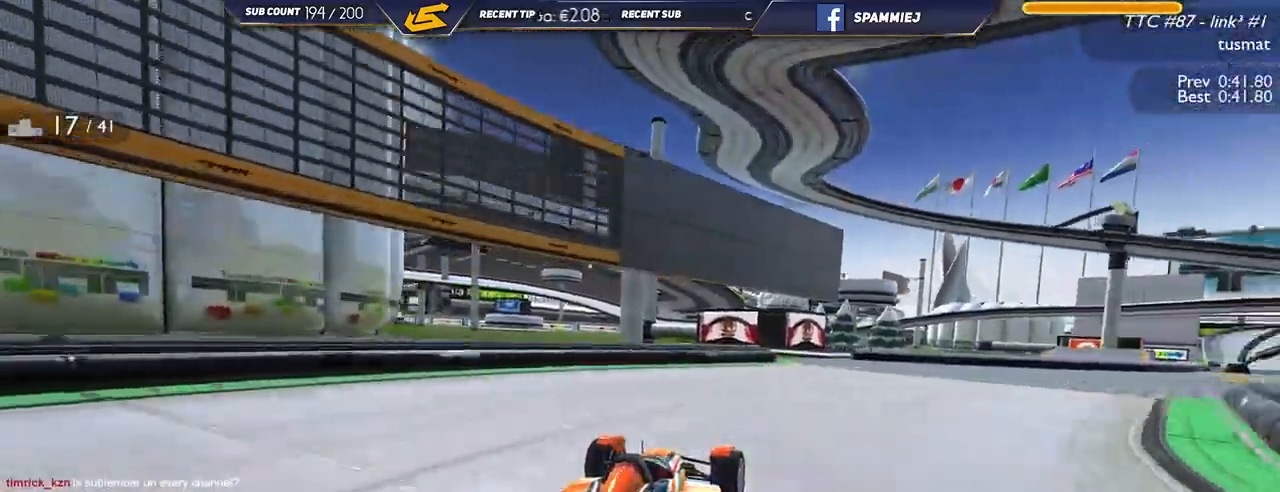
{"keys": ["right", "up"], "events": []}
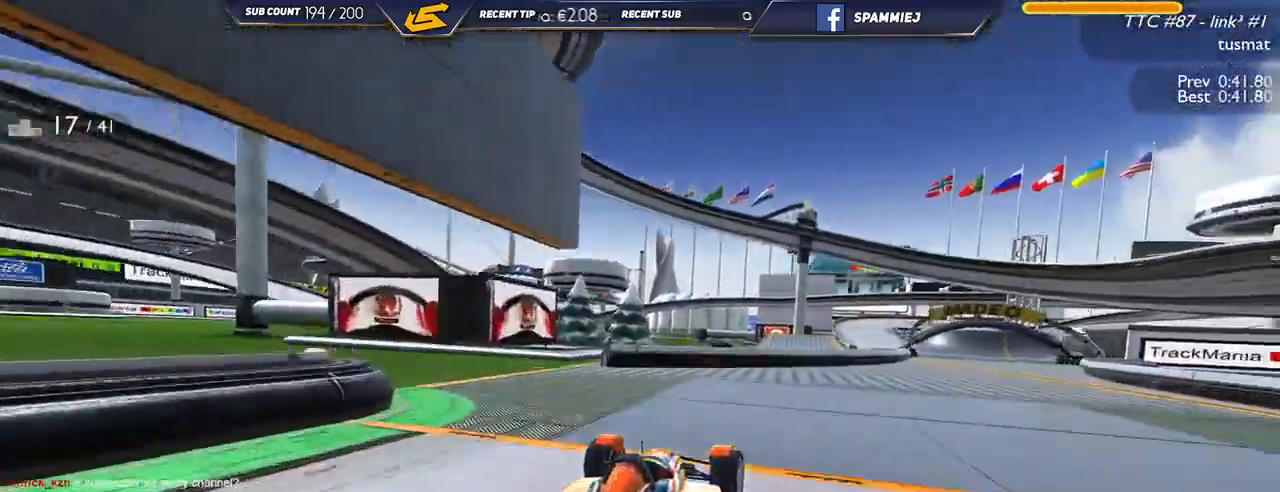
{"keys": ["right", "up"], "events": [[200, "up", "up"], [300, "up", "down"]]}
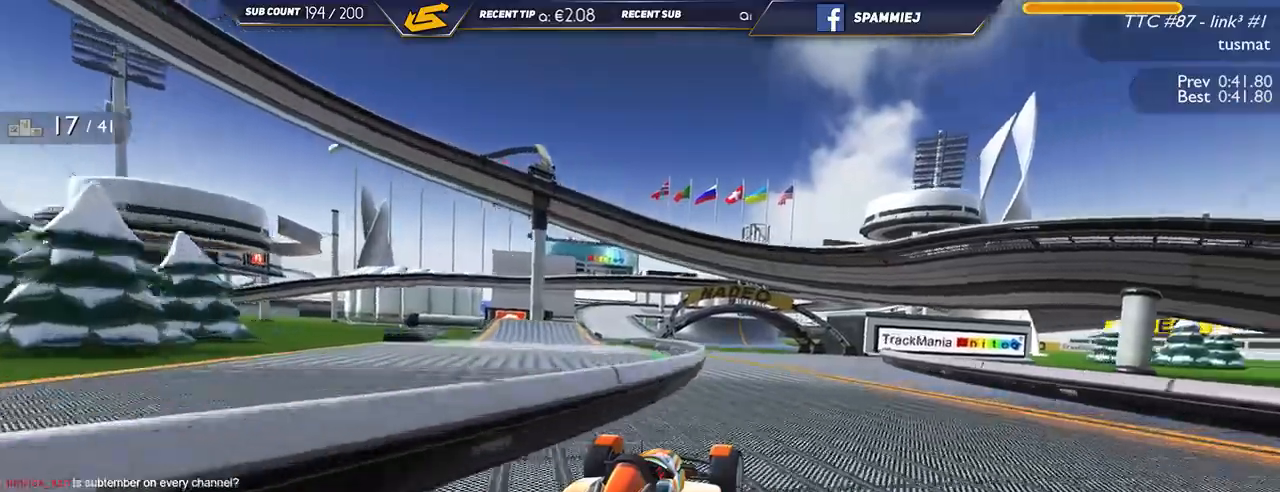
{"keys": ["left", "up"], "events": [[50, "right", "up"], [84, "left", "down"]]}
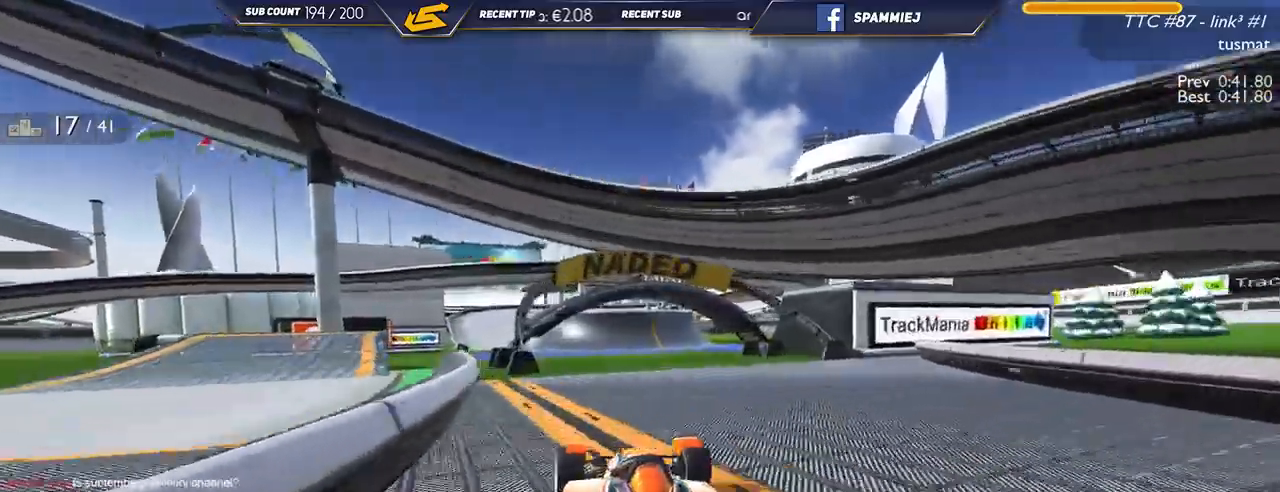
{"keys": ["left", "up"], "events": [[50, "left", "up"], [84, "right", "down"], [200, "right", "up"], [267, "left", "down"]]}
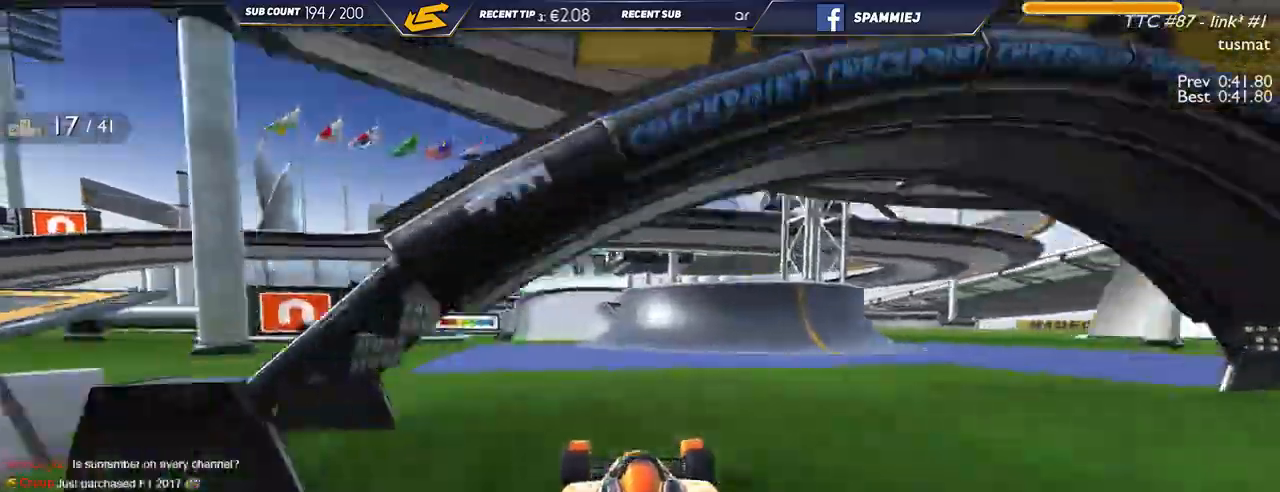
{"keys": ["up"], "events": [[484, "left", "up"]]}
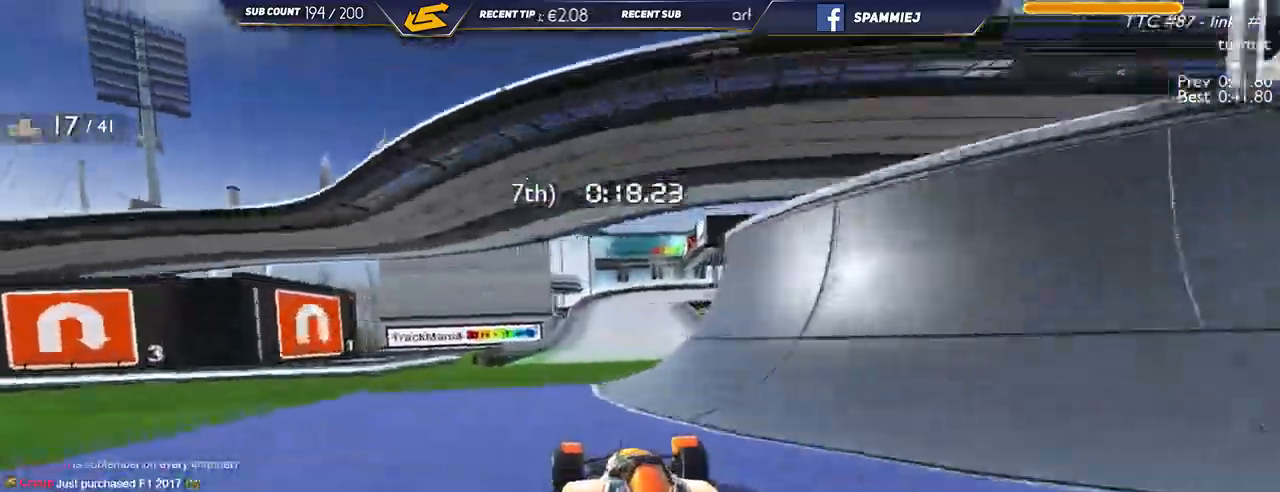
{"keys": ["right", "up"], "events": [[317, "right", "down"]]}
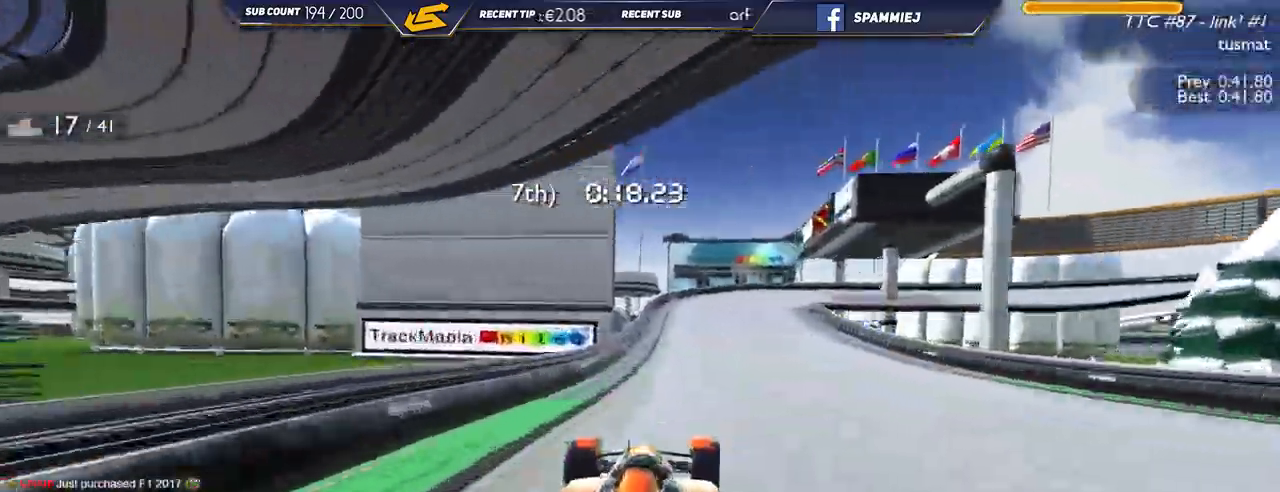
{"keys": ["down", "right", "up"], "events": [[34, "down", "down"], [434, "down", "up"], [500, "down", "down"]]}
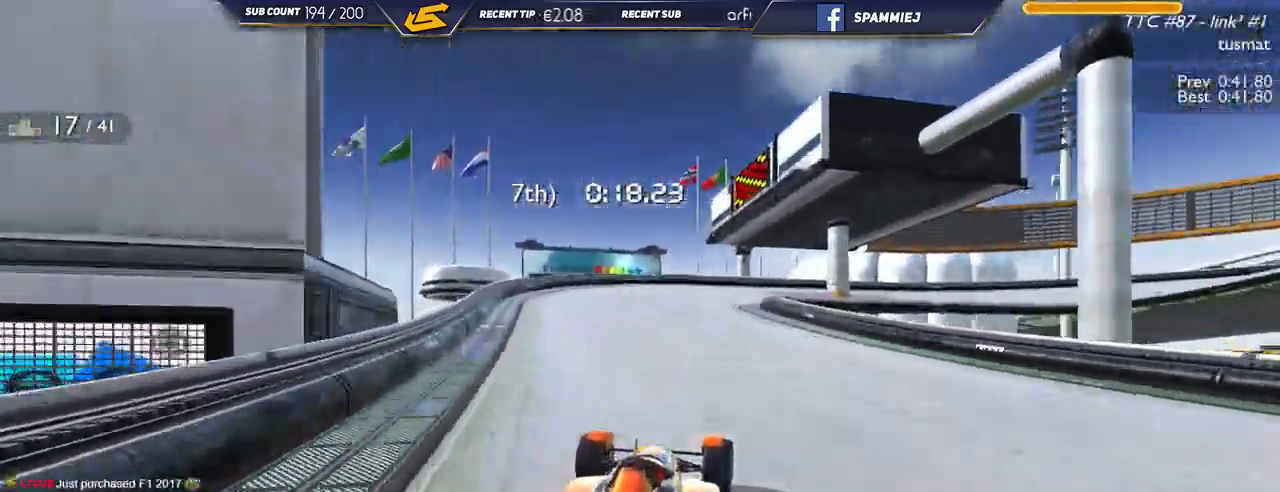
{"keys": ["down", "right", "up"], "events": []}
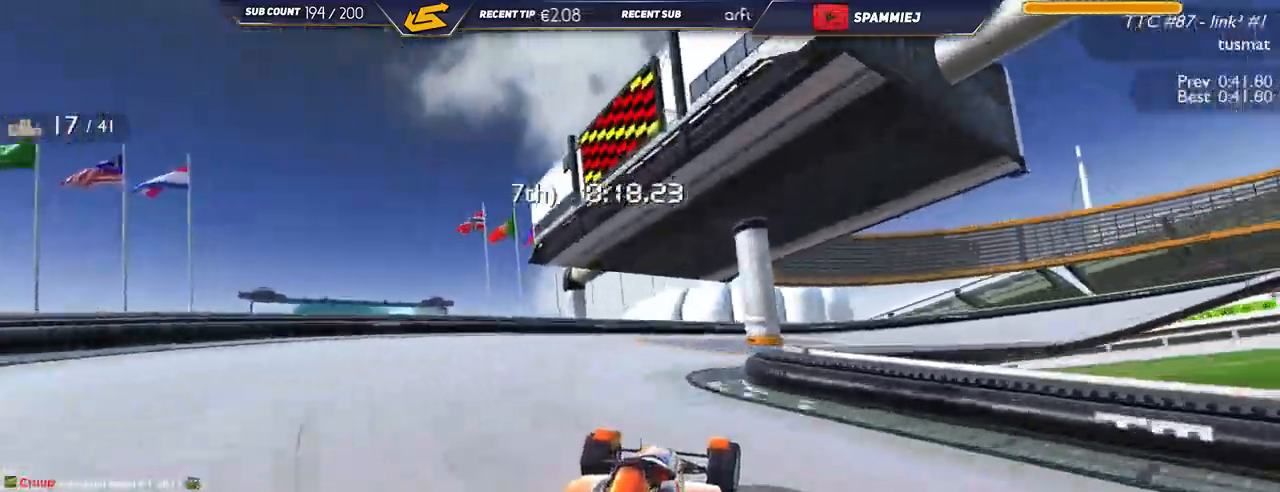
{"keys": ["right", "up"], "events": [[334, "down", "up"]]}
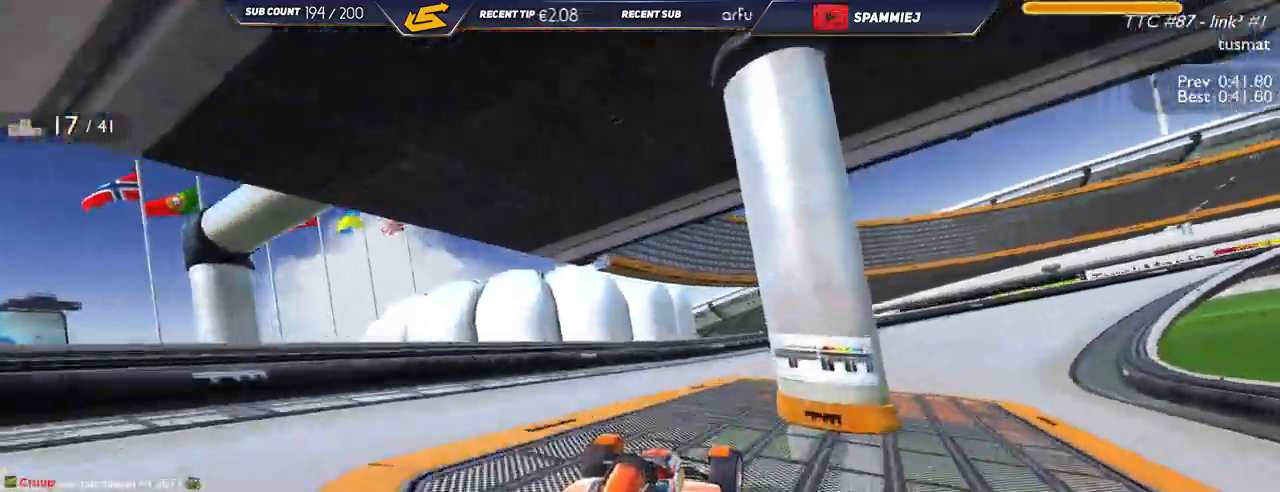
{"keys": ["right", "up"], "events": [[100, "down", "down"], [217, "down", "up"]]}
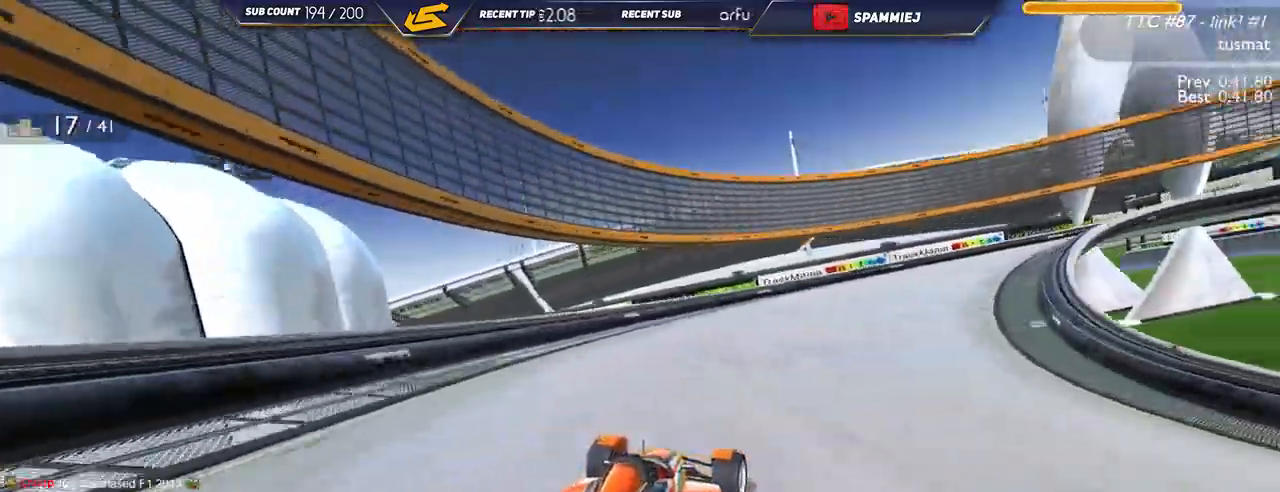
{"keys": ["right", "up"], "events": []}